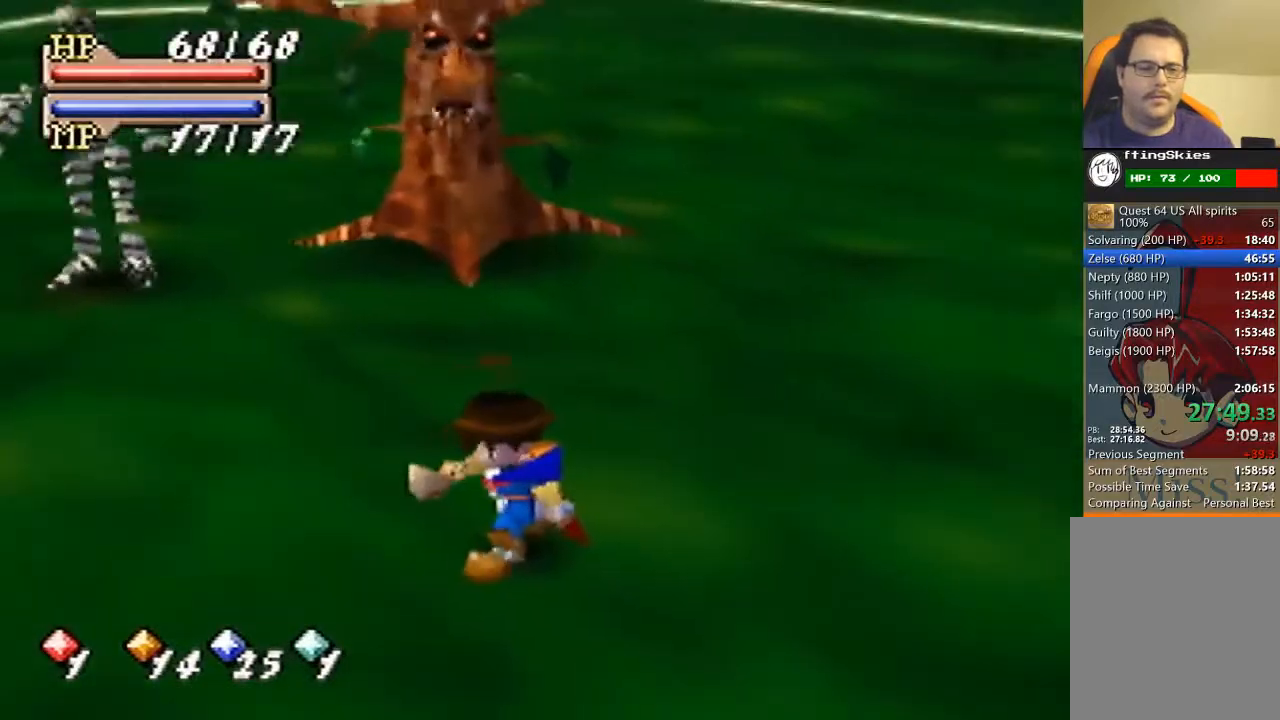
Gameplay with a controller (Nintendo layout); each line is a JSON object with the inputs held at the frame after it. "events" lists button and stick changes between this image and that frame as [ms after this image, input, new state], when the widget could be followed in between. Not read: L3 R3 Z.
{"buttons": [], "left_stick": "down", "events": [[300, "left_stick", "down"]]}
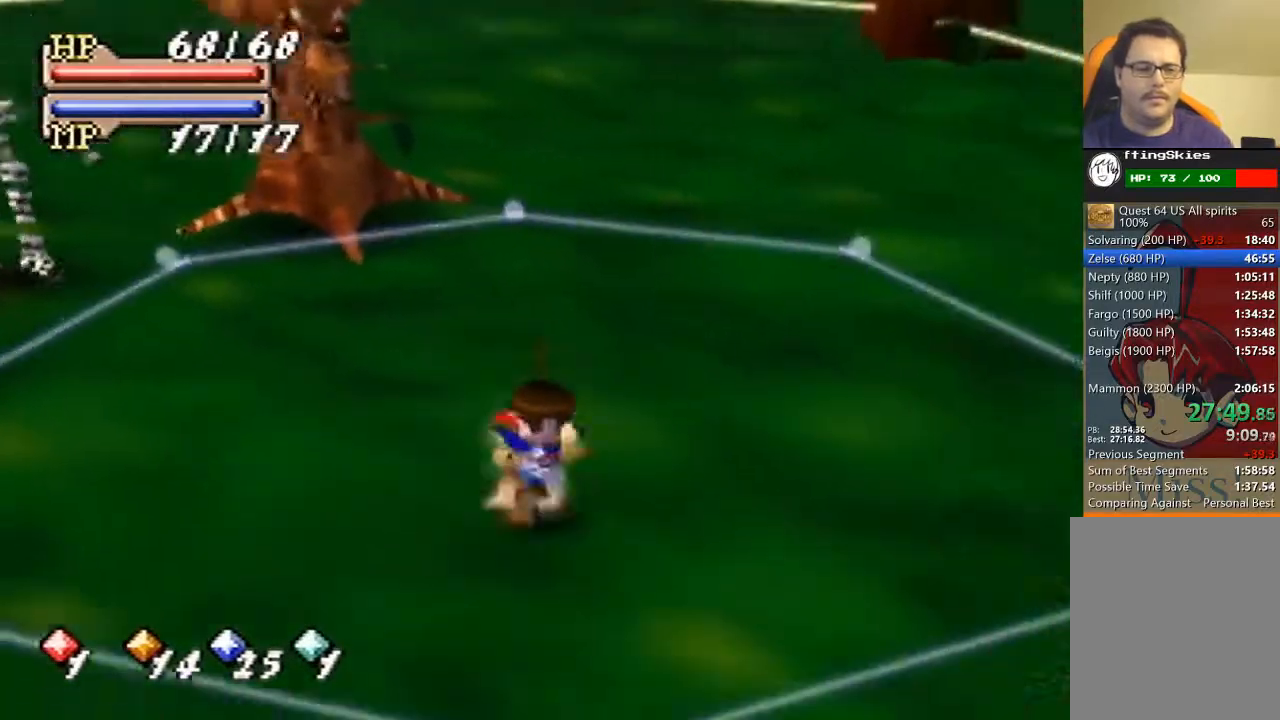
{"buttons": [], "left_stick": "center", "events": [[400, "left_stick", "center"]]}
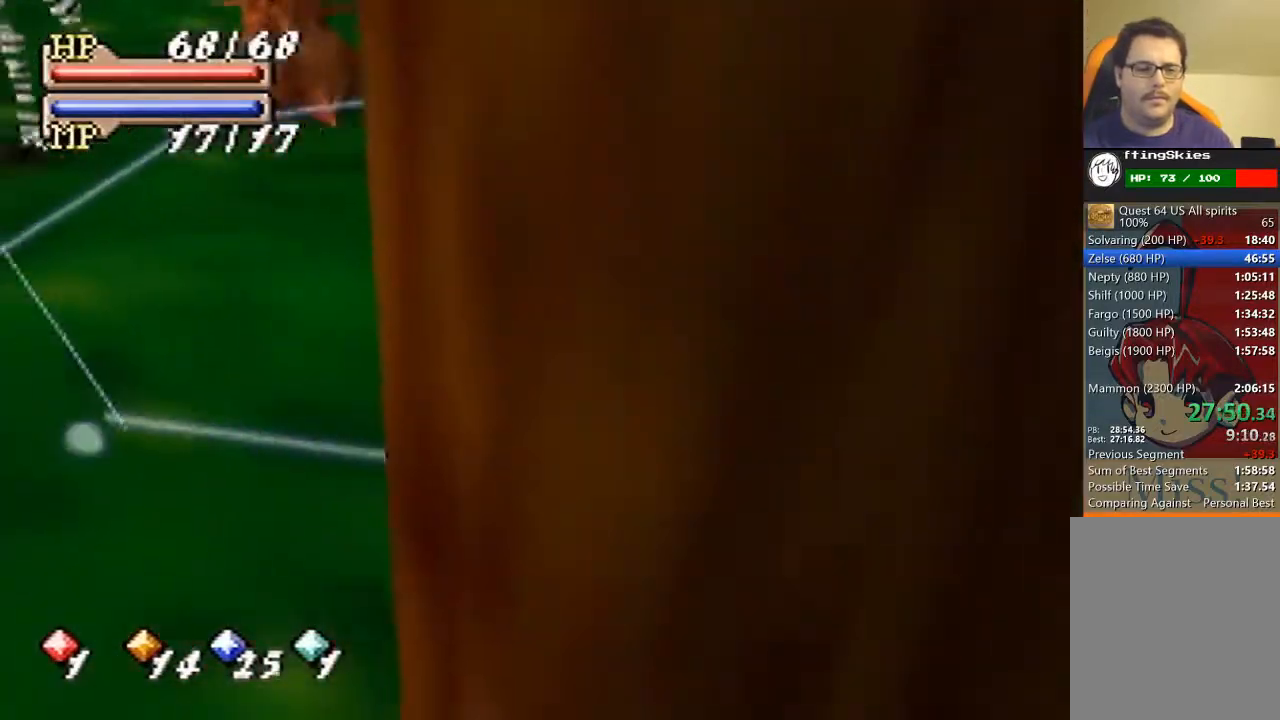
{"buttons": ["A", "B"], "left_stick": "center", "events": [[33, "B", "down"], [133, "C_DOWN", "down"], [233, "C_DOWN", "up"], [267, "C_RIGHT", "down"], [333, "C_RIGHT", "up"], [400, "A", "down"]]}
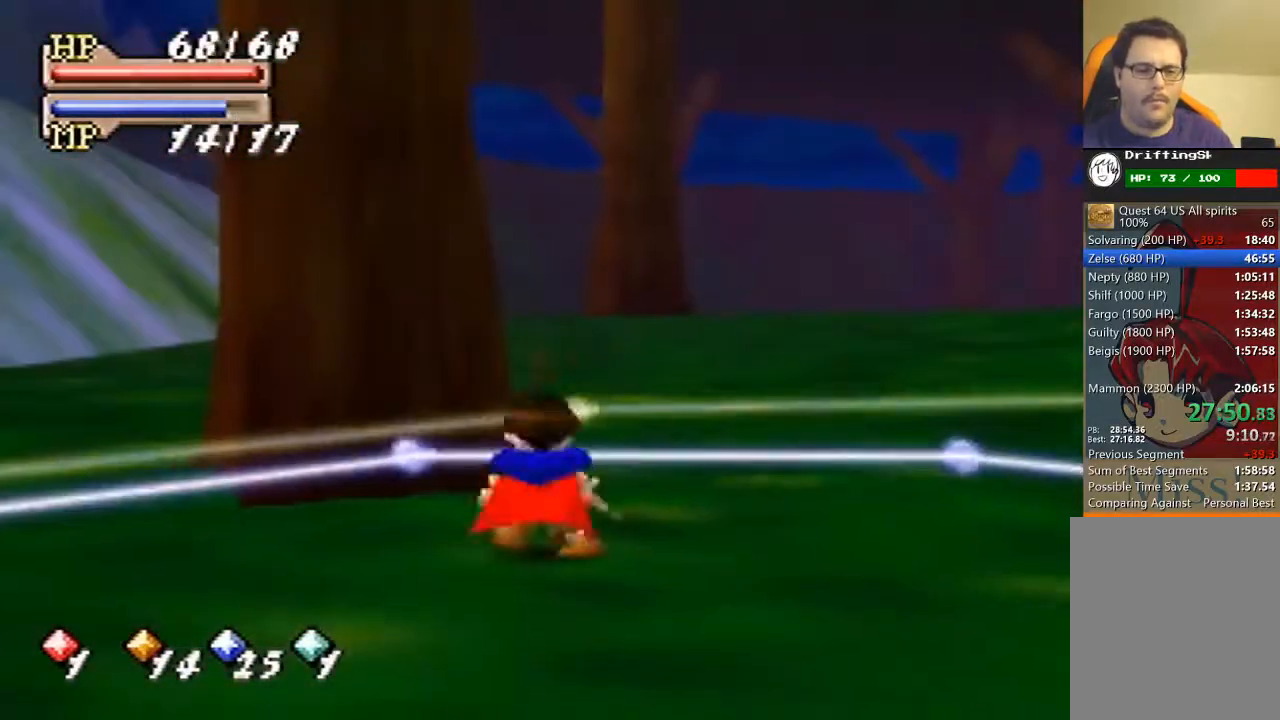
{"buttons": ["B"], "left_stick": "center", "events": [[33, "A", "up"]]}
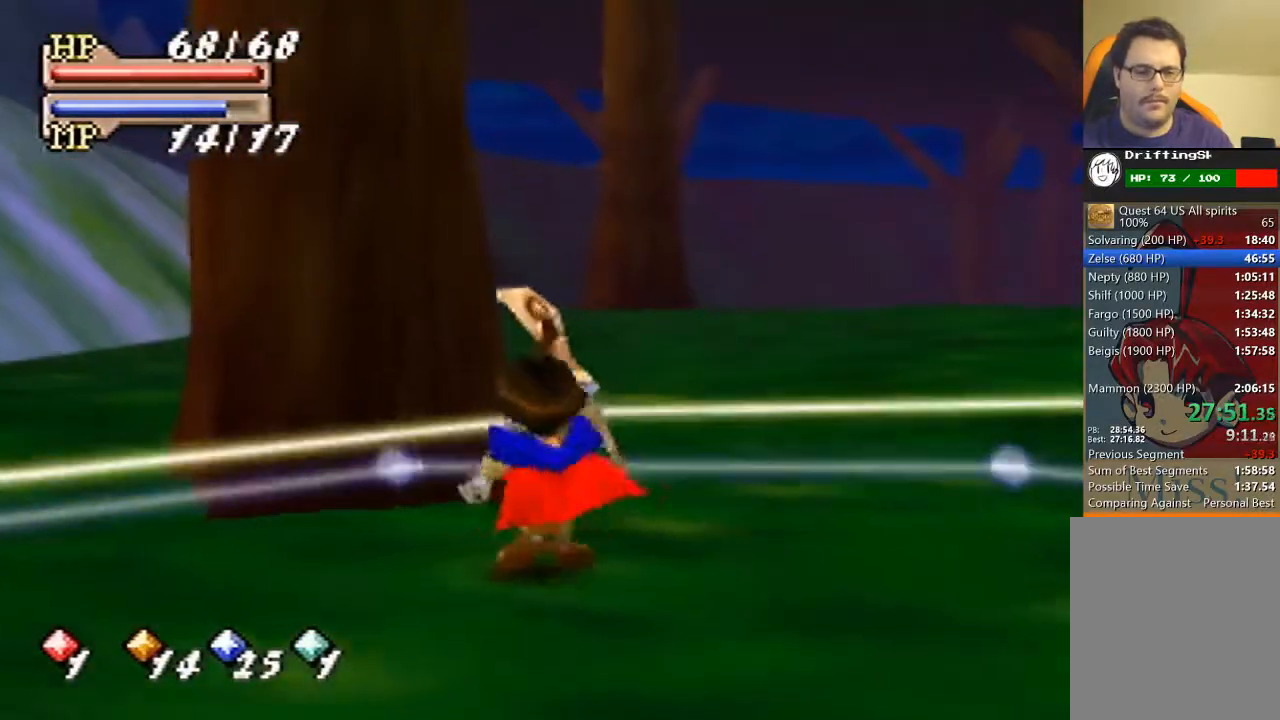
{"buttons": ["B"], "left_stick": "center", "events": []}
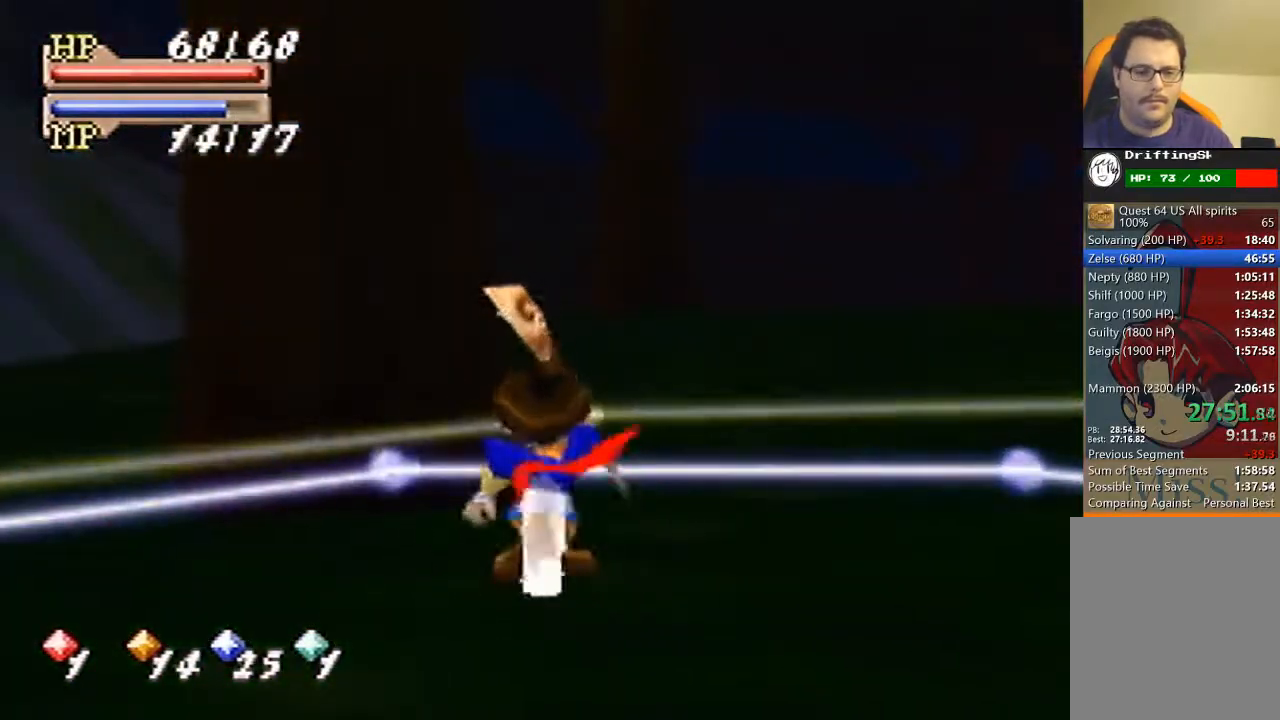
{"buttons": ["B"], "left_stick": "up", "events": [[67, "left_stick", "up"]]}
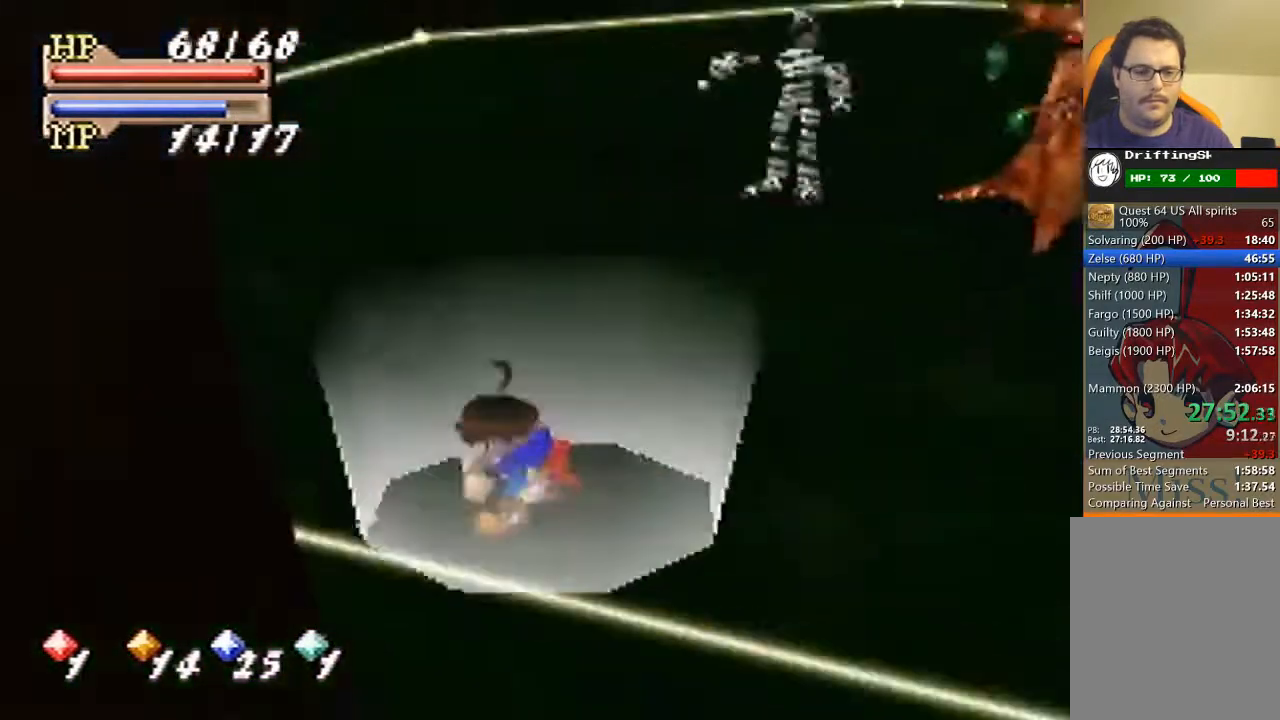
{"buttons": [], "left_stick": "up", "events": [[400, "B", "up"]]}
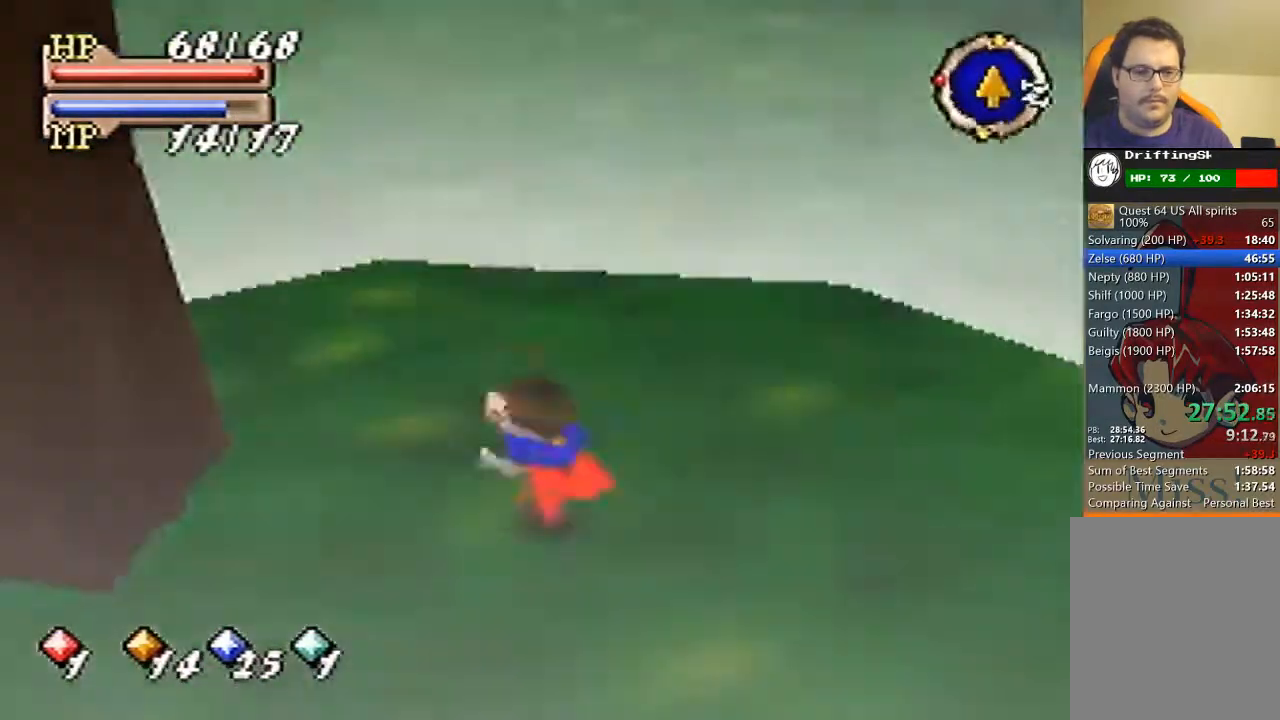
{"buttons": [], "left_stick": "up", "events": []}
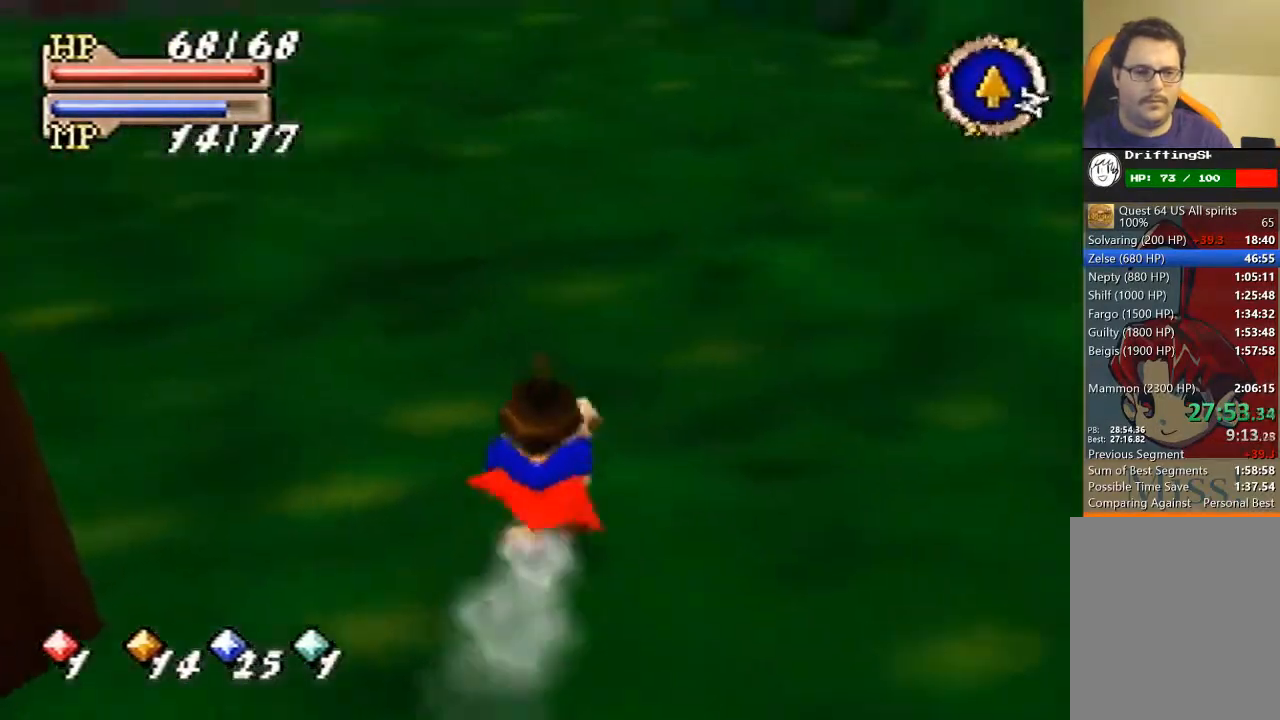
{"buttons": ["B"], "left_stick": "up", "events": [[200, "B", "down"]]}
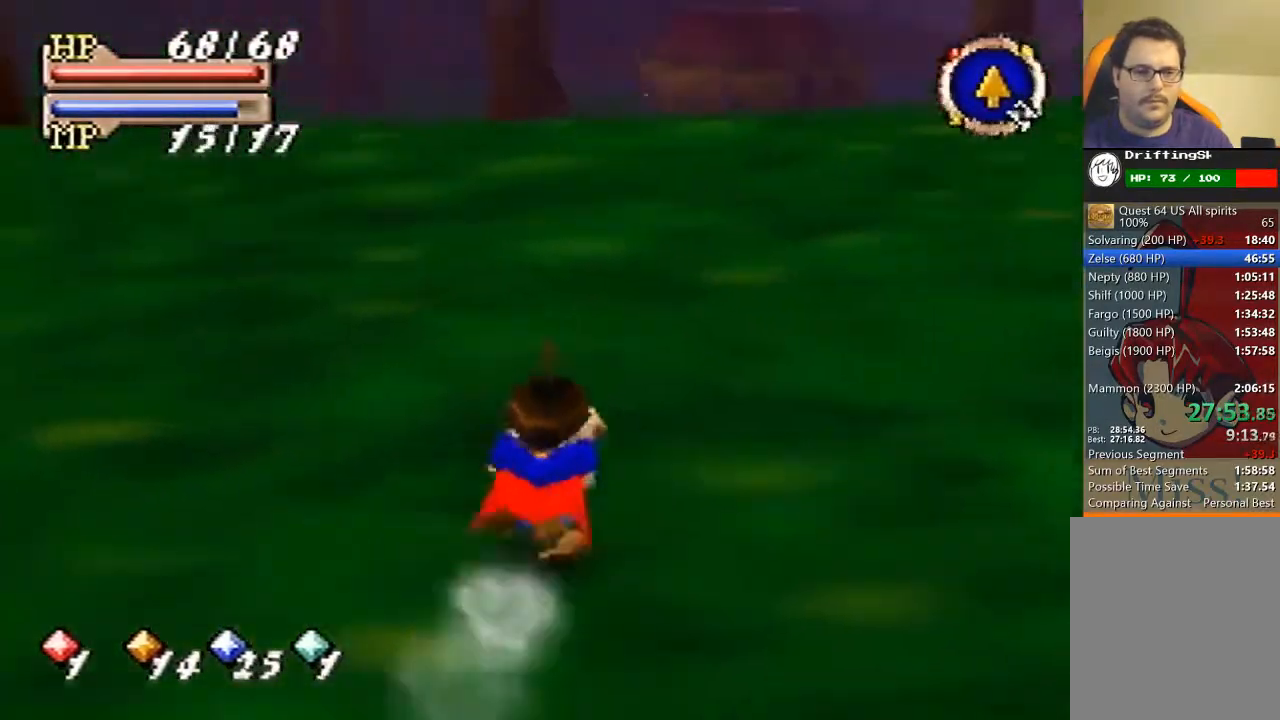
{"buttons": ["B"], "left_stick": "up", "events": []}
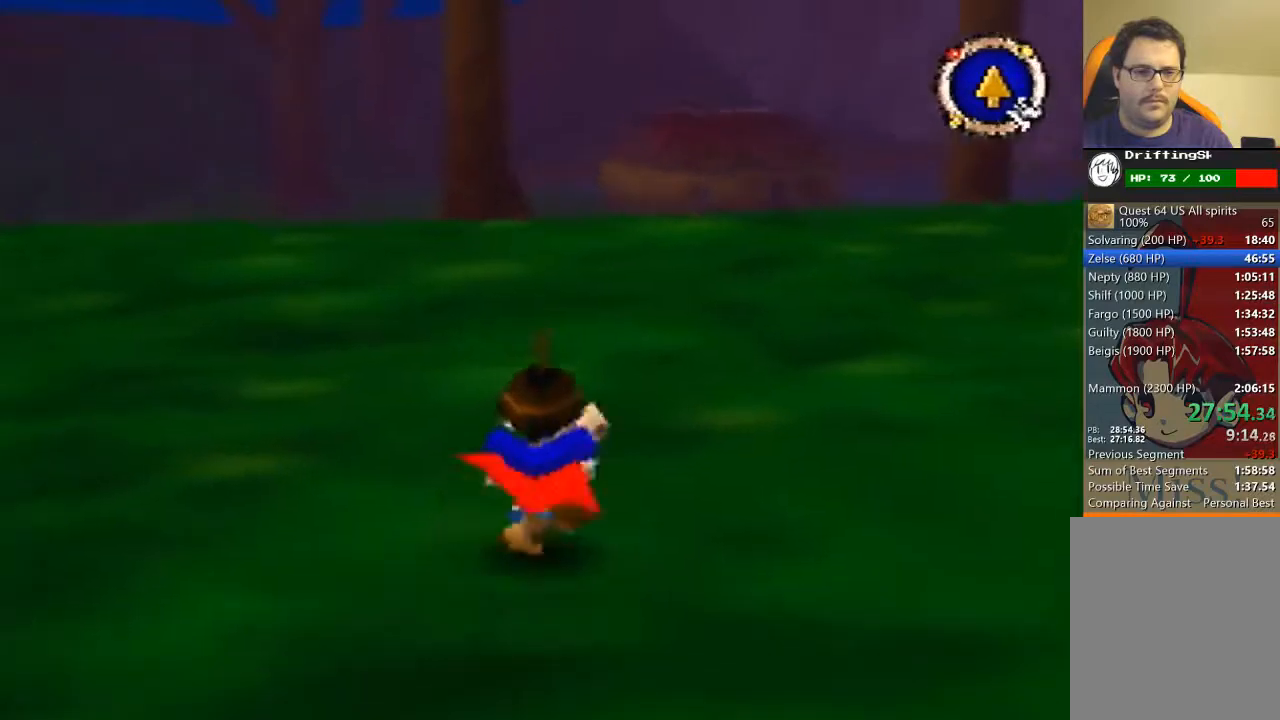
{"buttons": [], "left_stick": "up", "events": [[100, "B", "up"]]}
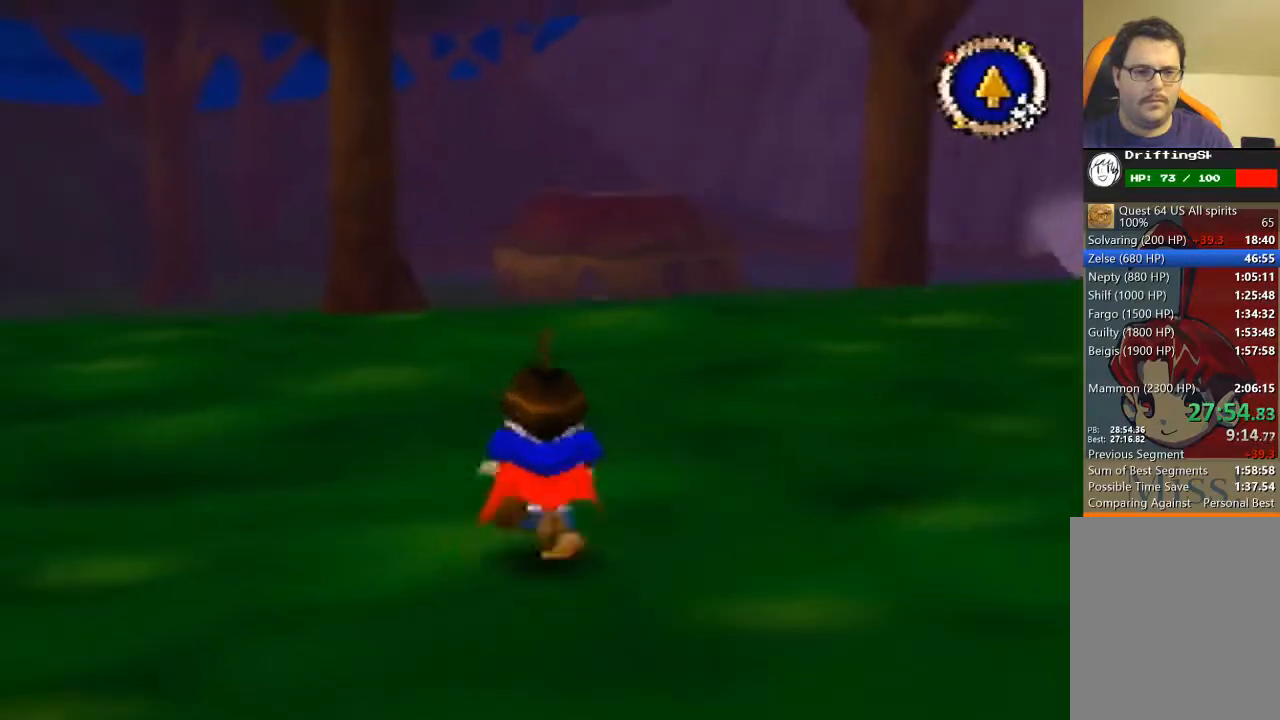
{"buttons": [], "left_stick": "up", "events": []}
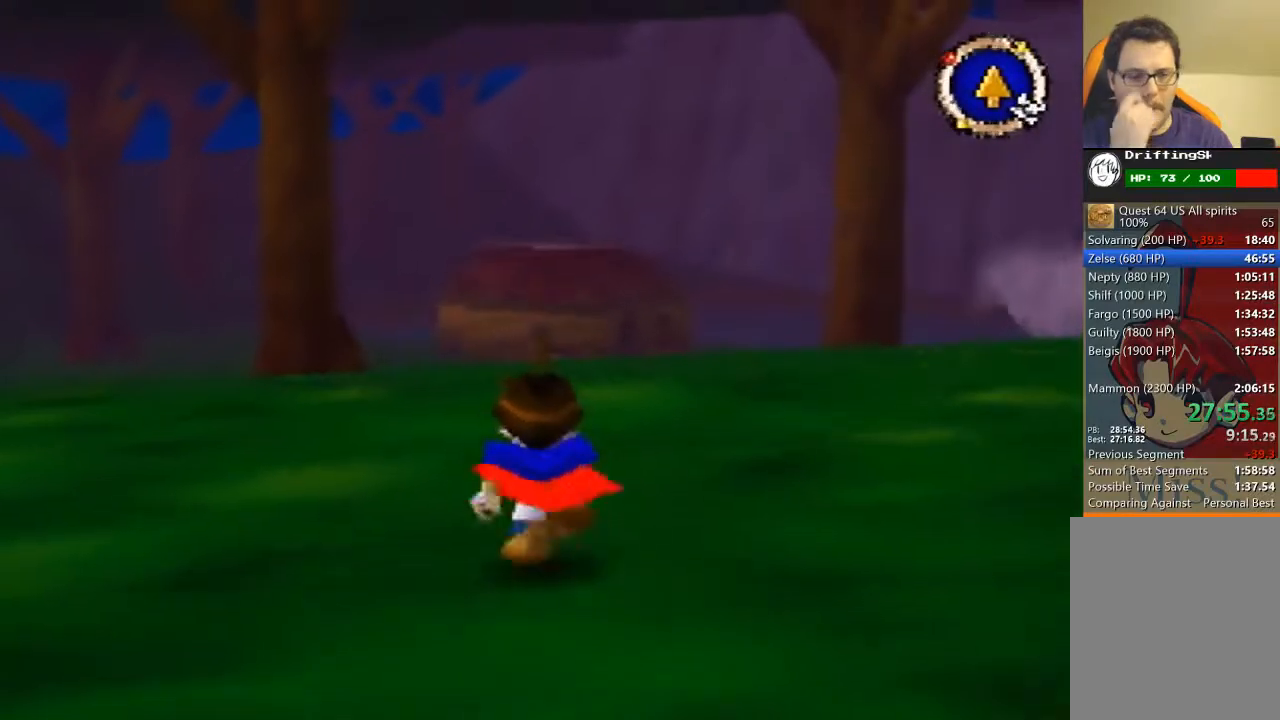
{"buttons": [], "left_stick": "up", "events": []}
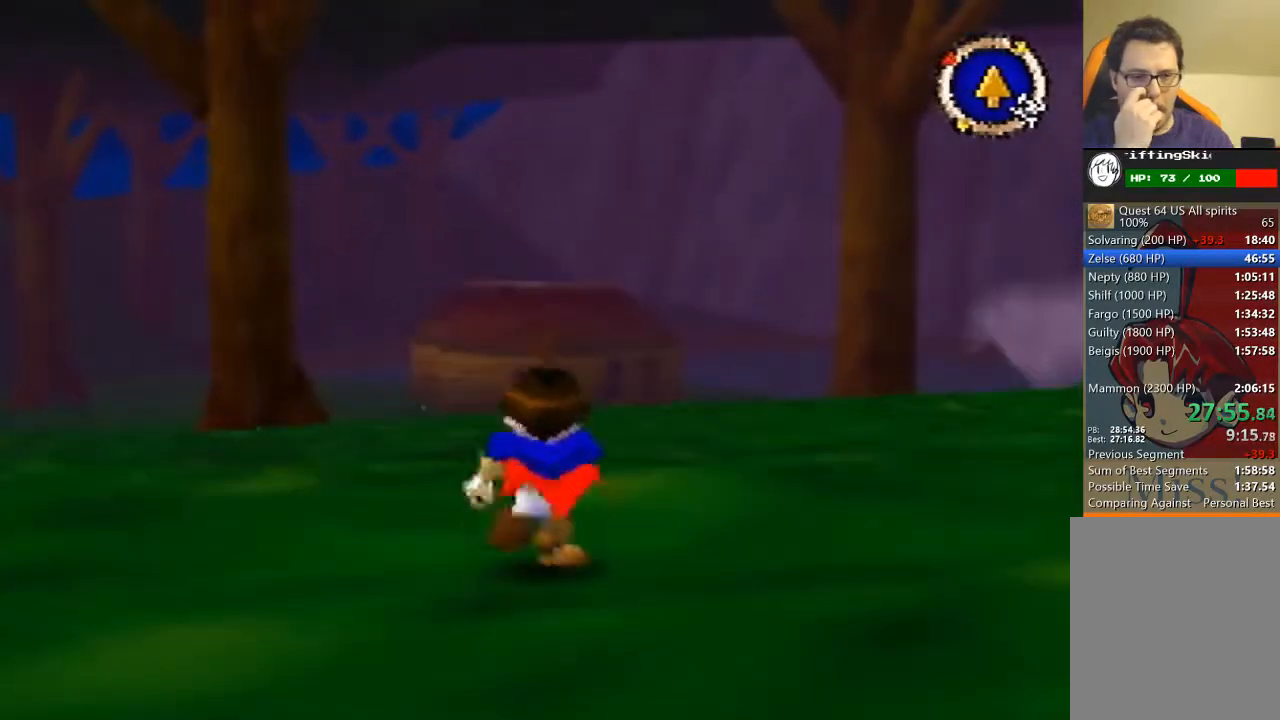
{"buttons": [], "left_stick": "up", "events": []}
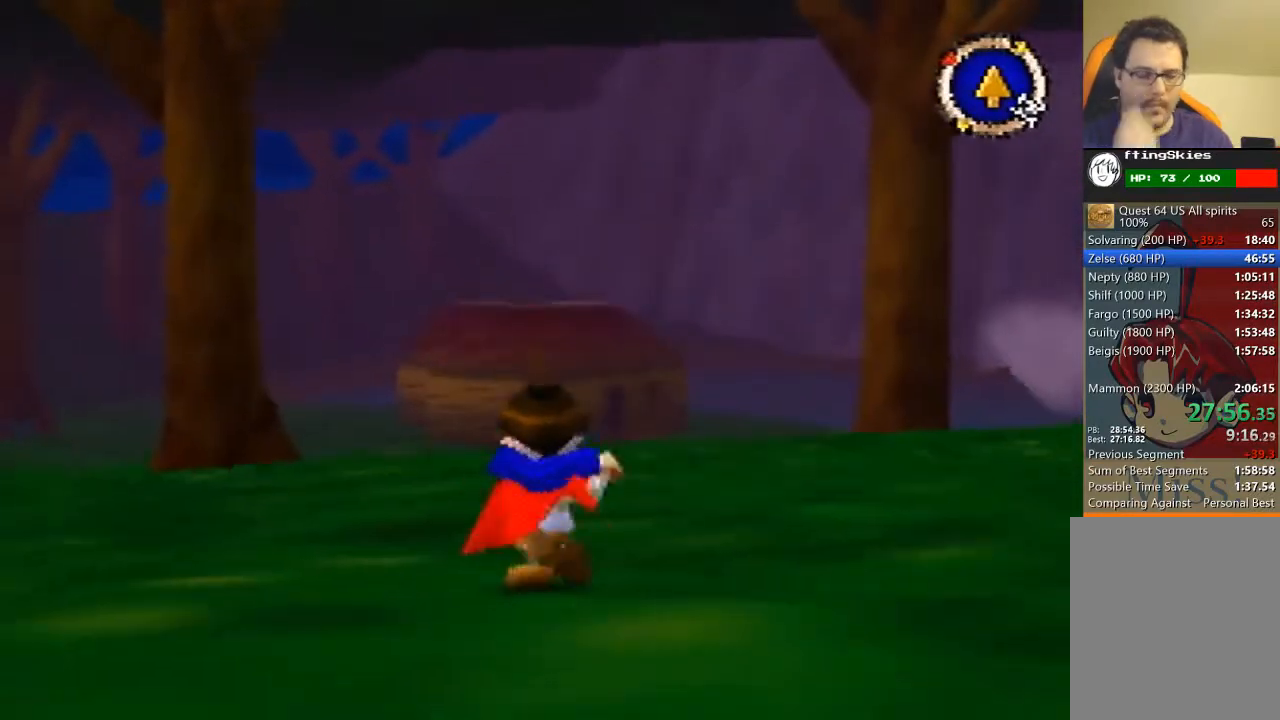
{"buttons": [], "left_stick": "up", "events": []}
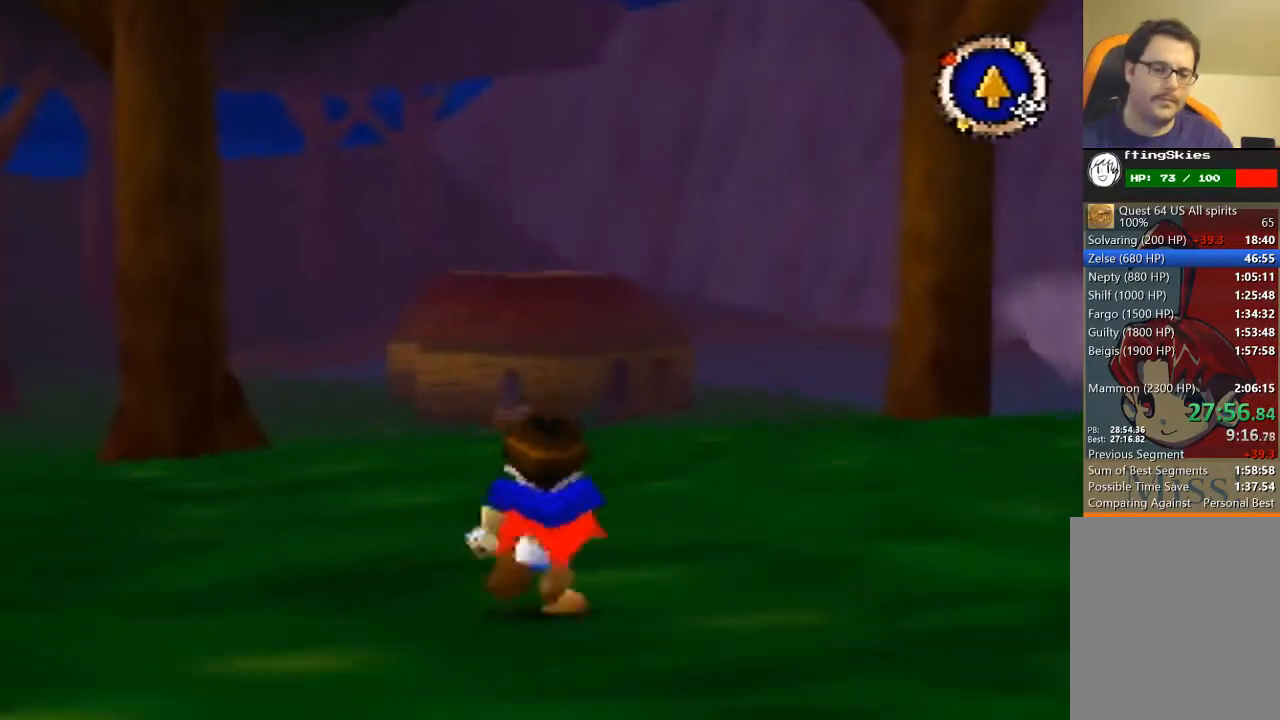
{"buttons": [], "left_stick": "up", "events": []}
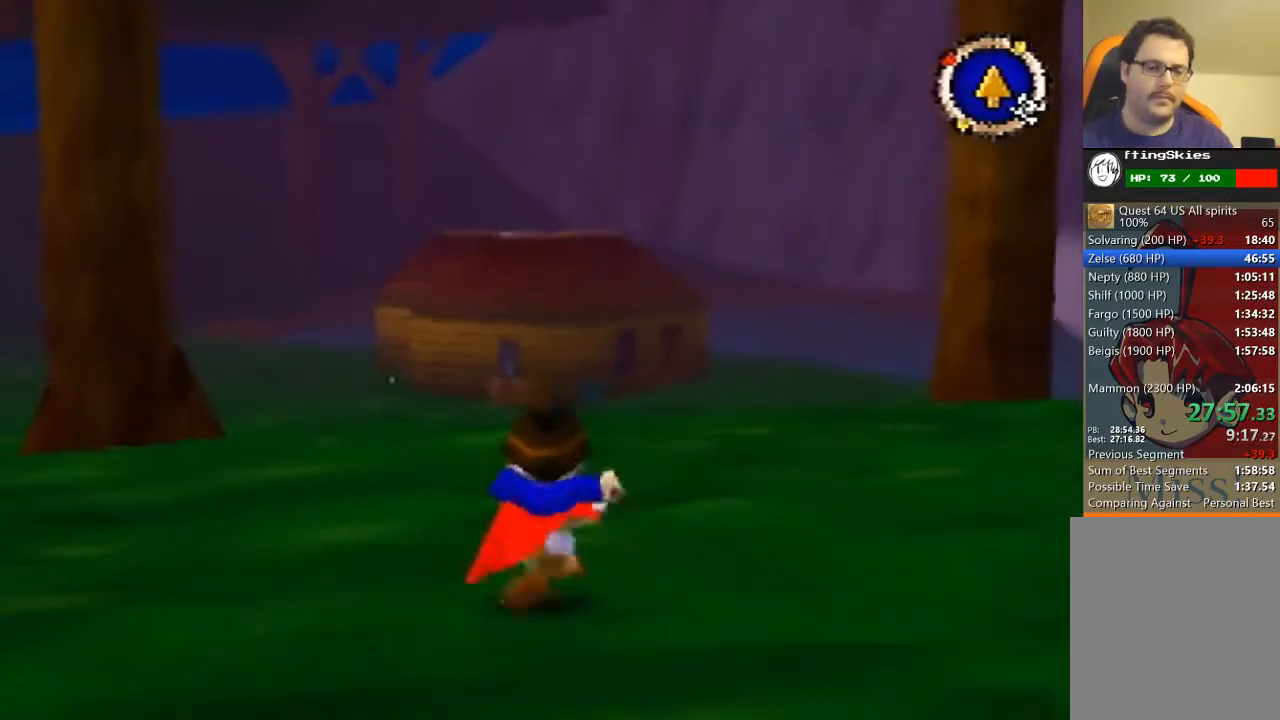
{"buttons": [], "left_stick": "up", "events": []}
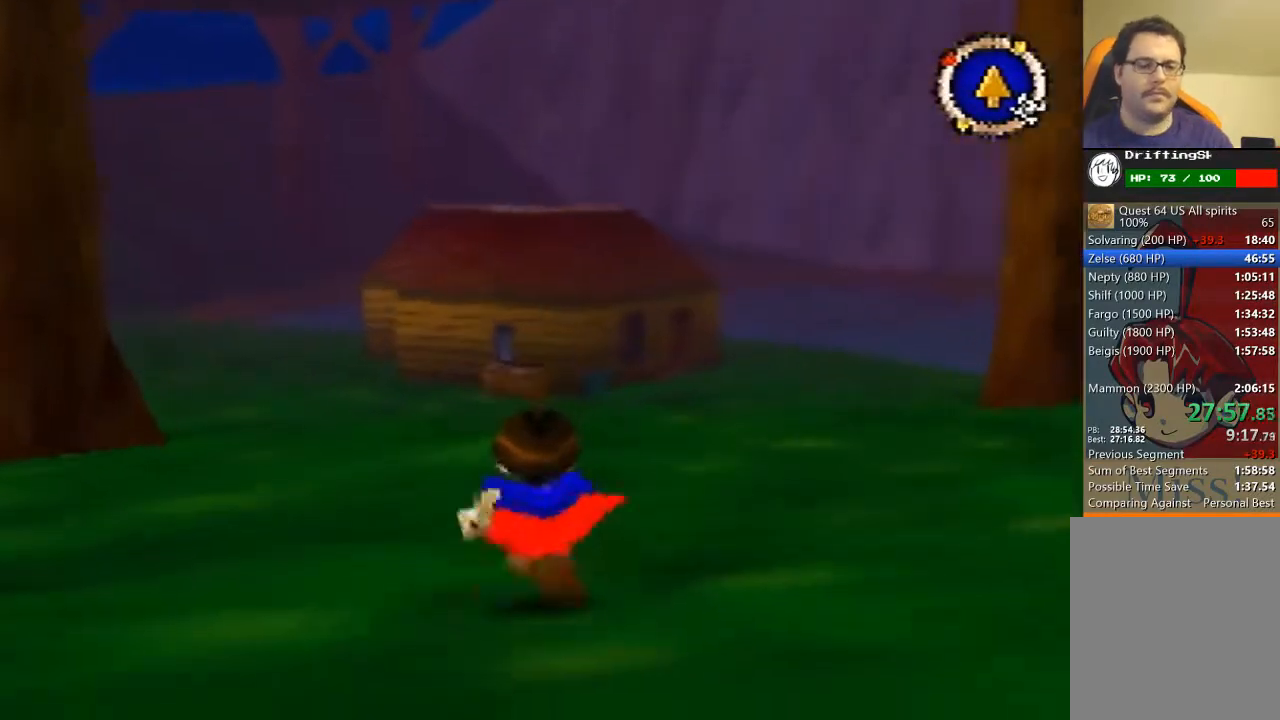
{"buttons": [], "left_stick": "up", "events": []}
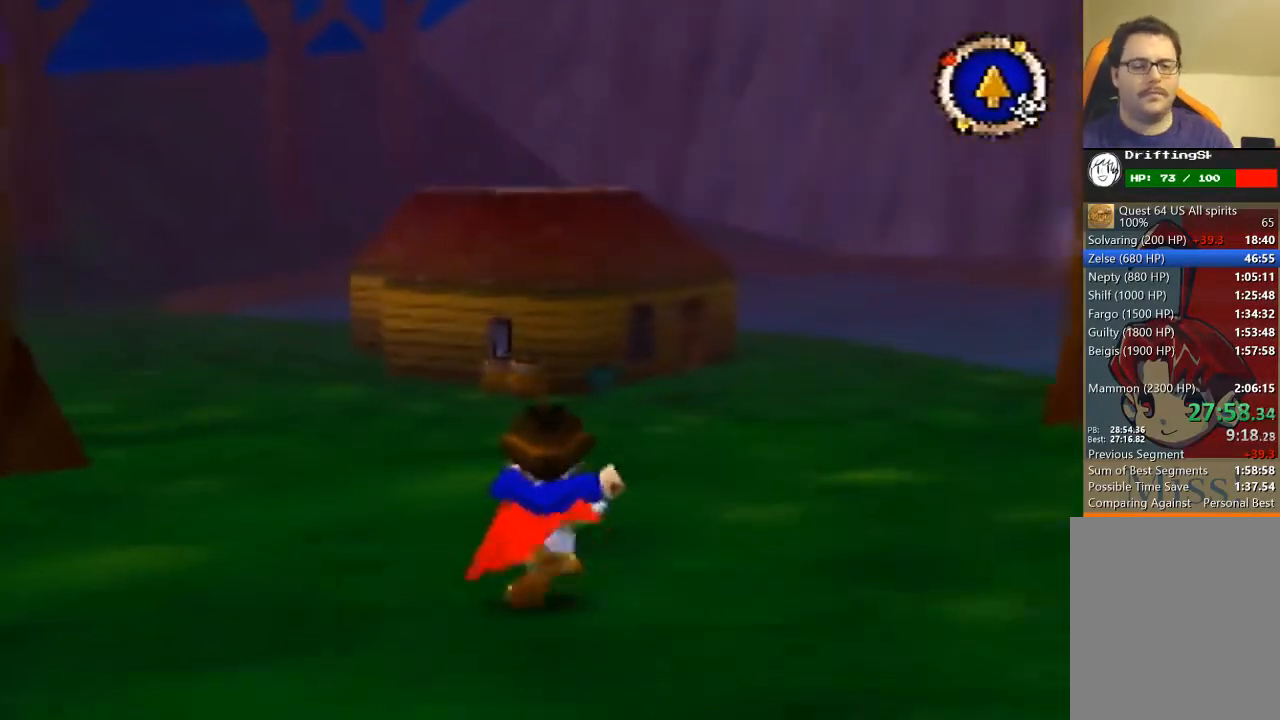
{"buttons": [], "left_stick": "up", "events": []}
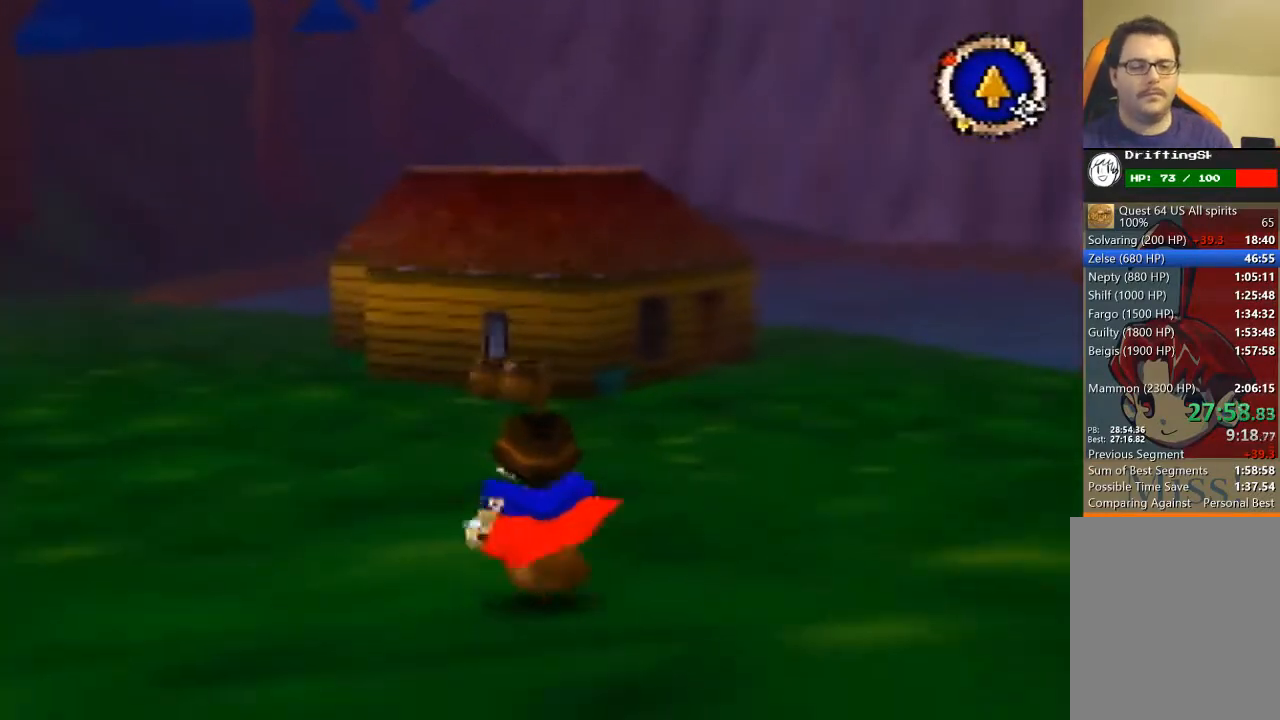
{"buttons": [], "left_stick": "up", "events": []}
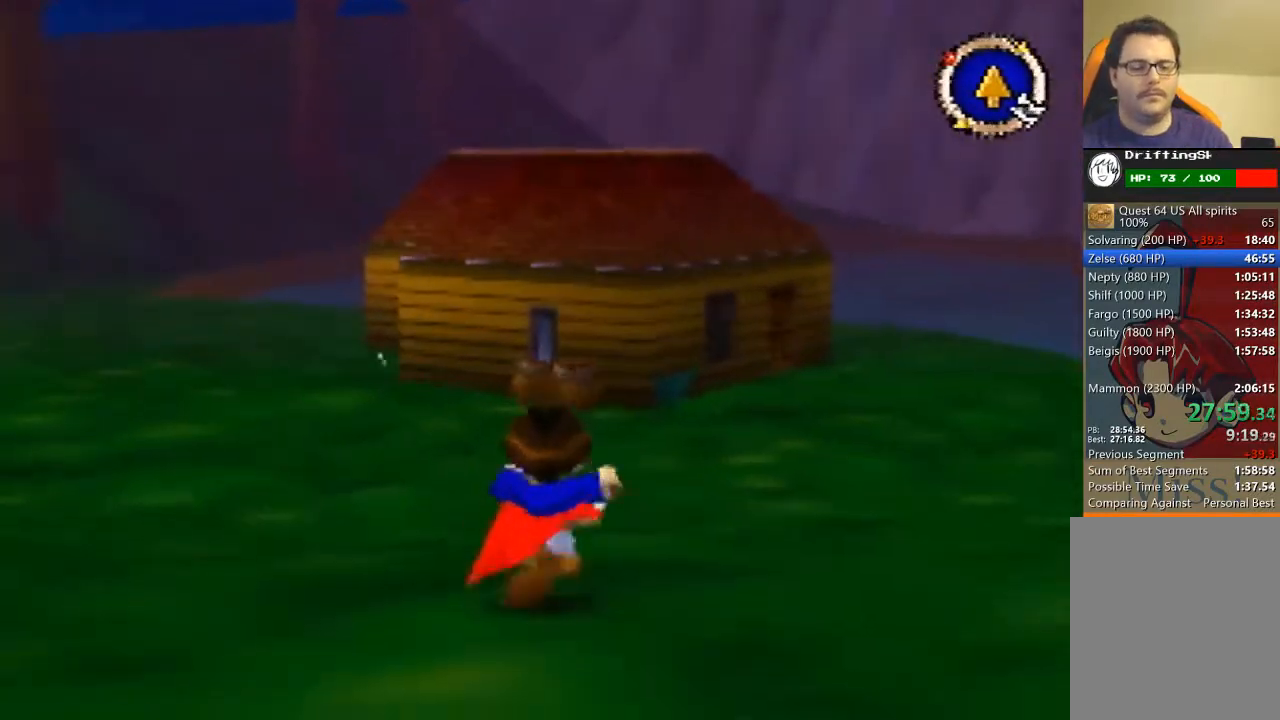
{"buttons": [], "left_stick": "up", "events": []}
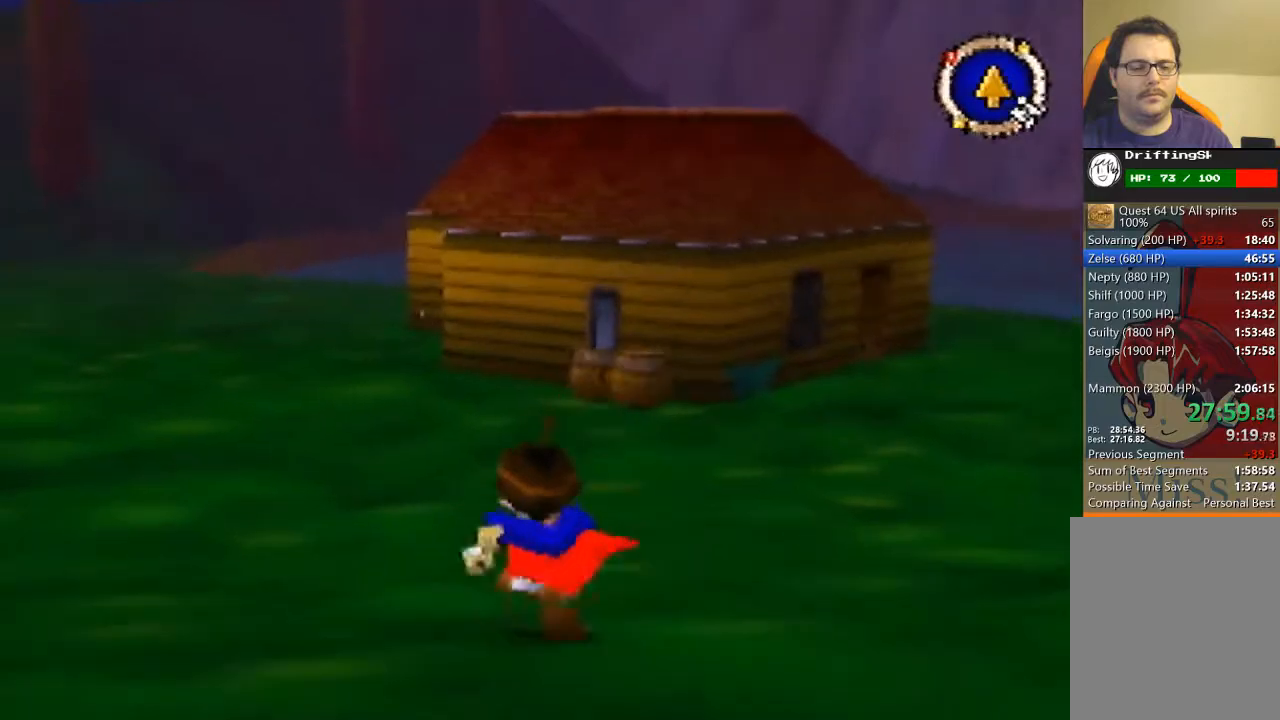
{"buttons": [], "left_stick": "up", "events": []}
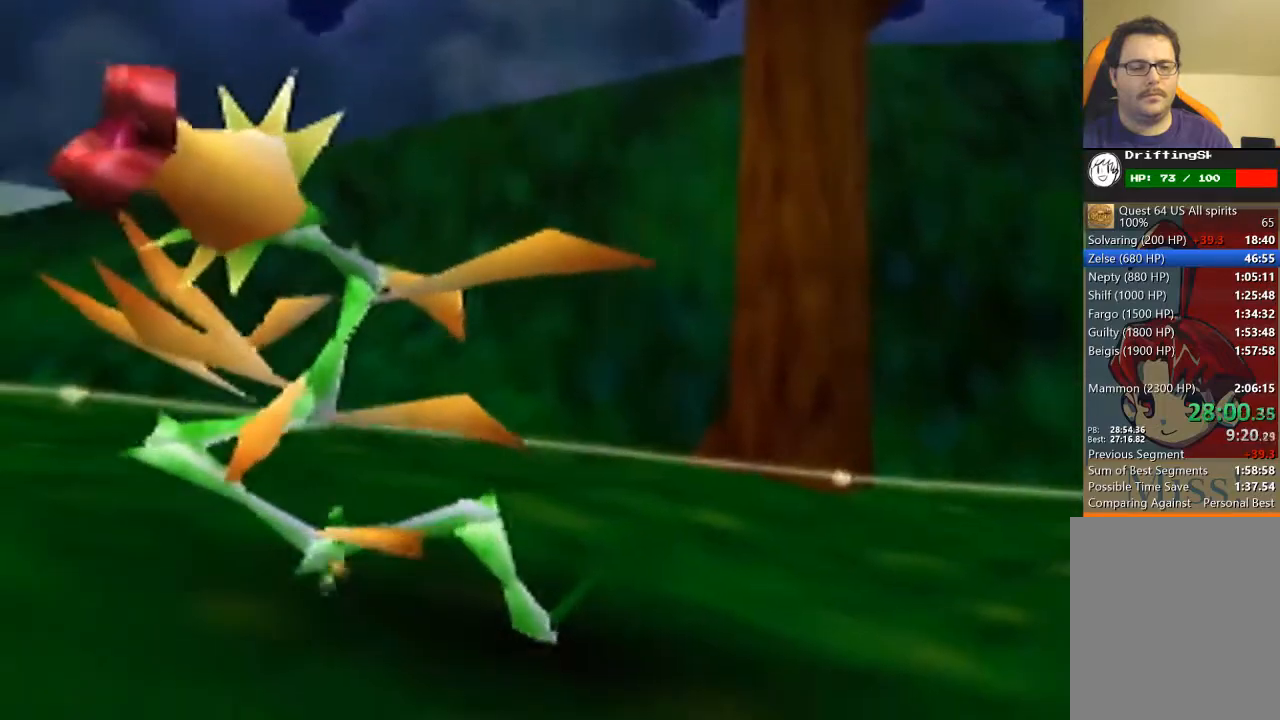
{"buttons": [], "left_stick": "center", "events": [[100, "left_stick", "center"]]}
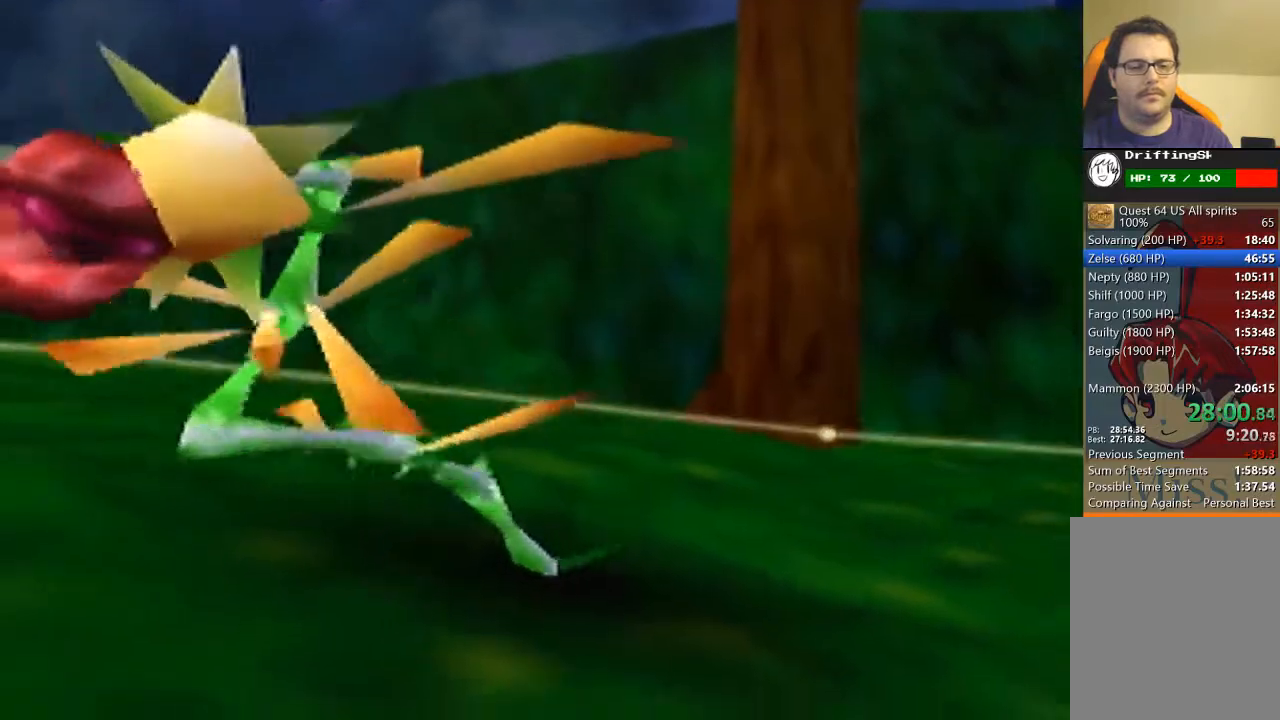
{"buttons": [], "left_stick": "down", "events": [[267, "left_stick", "down"]]}
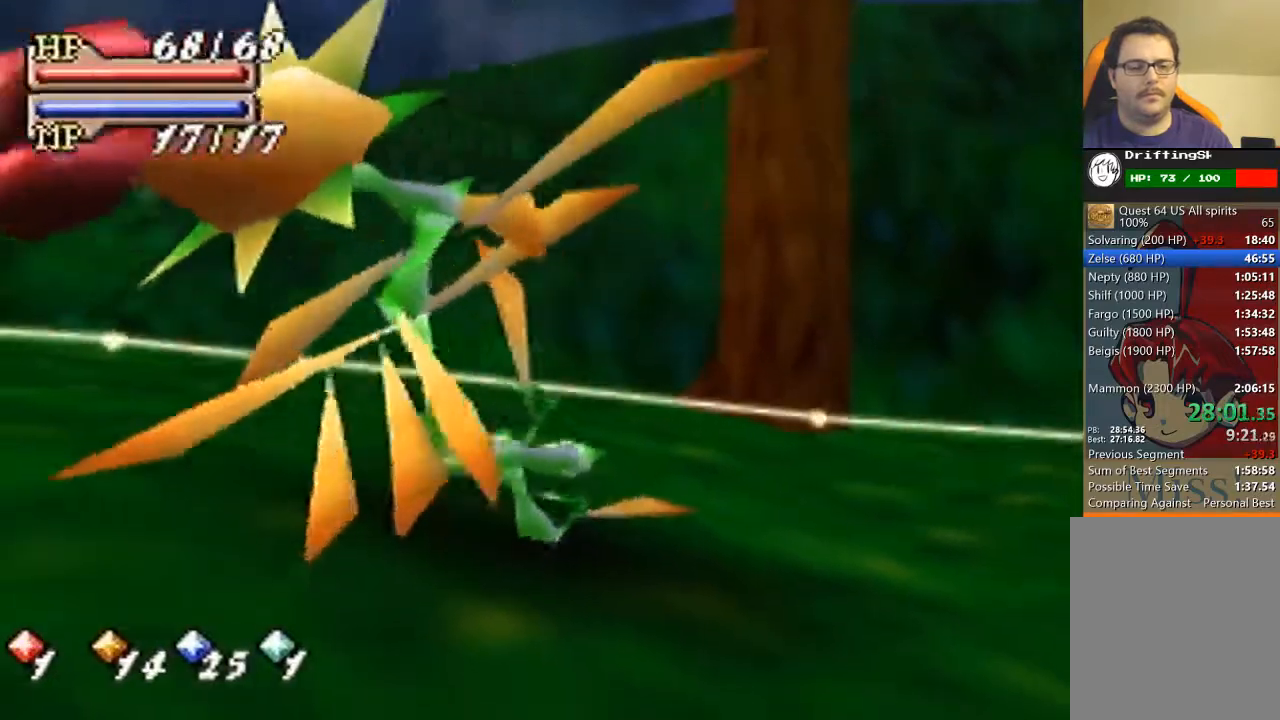
{"buttons": [], "left_stick": "down", "events": []}
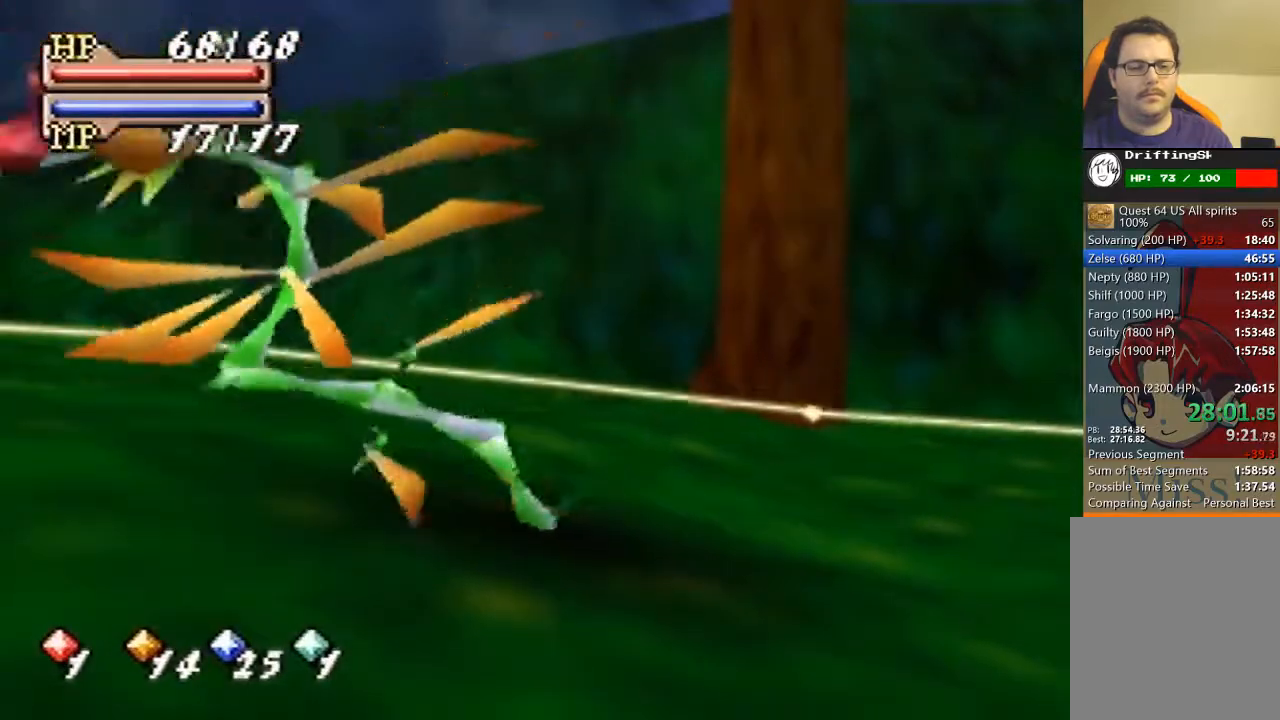
{"buttons": [], "left_stick": "down", "events": []}
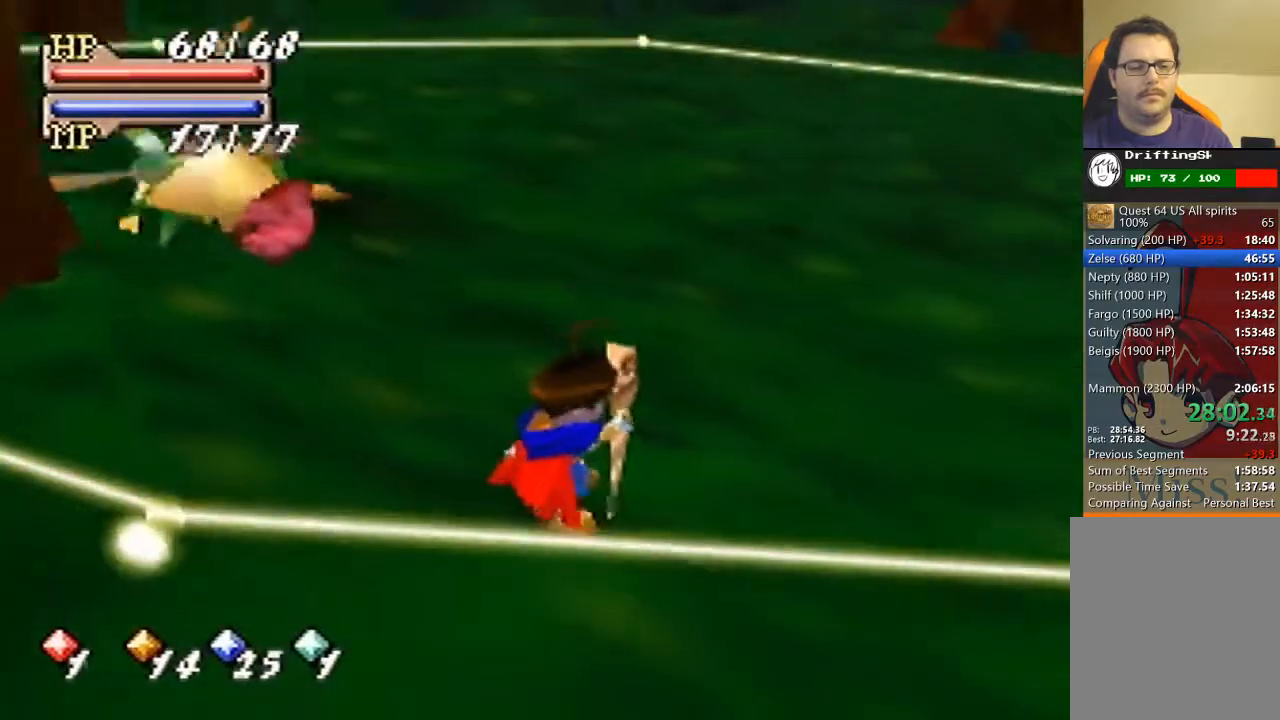
{"buttons": [], "left_stick": "down-right", "events": [[33, "left_stick", "down-right"]]}
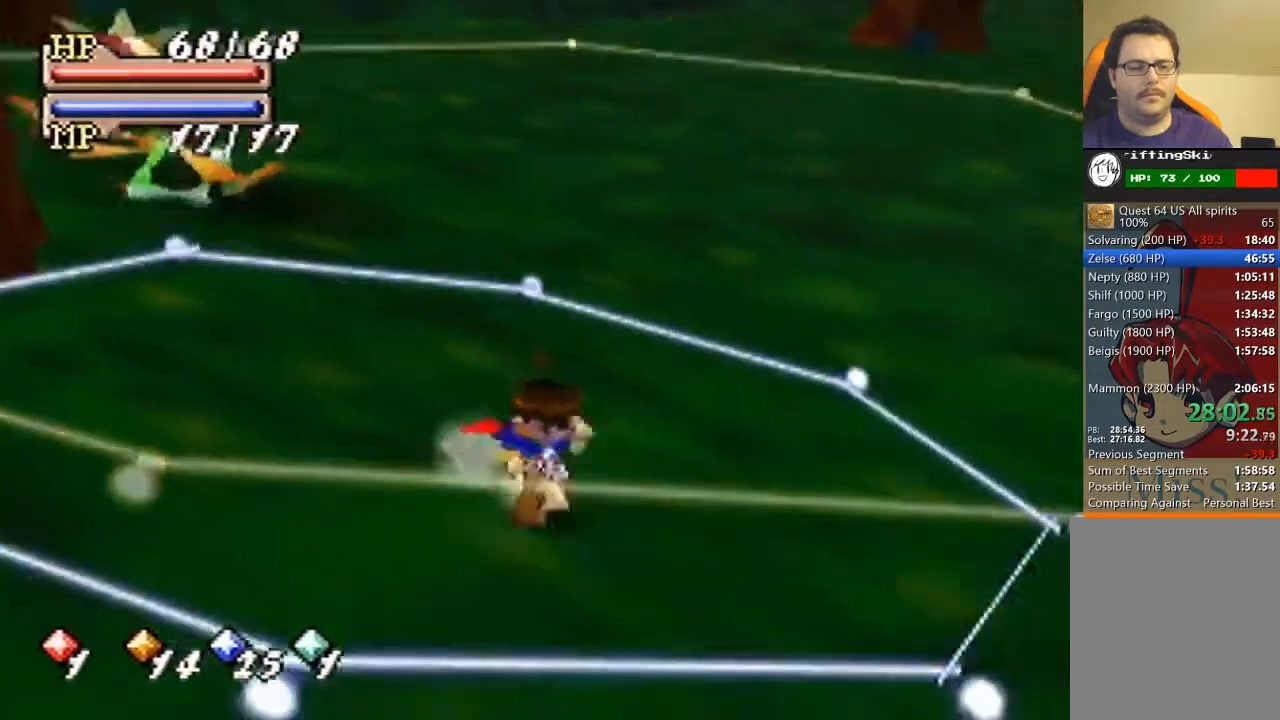
{"buttons": ["B"], "left_stick": "up-right", "events": [[267, "A", "down"], [267, "left_stick", "up-right"], [367, "A", "up"], [467, "B", "down"]]}
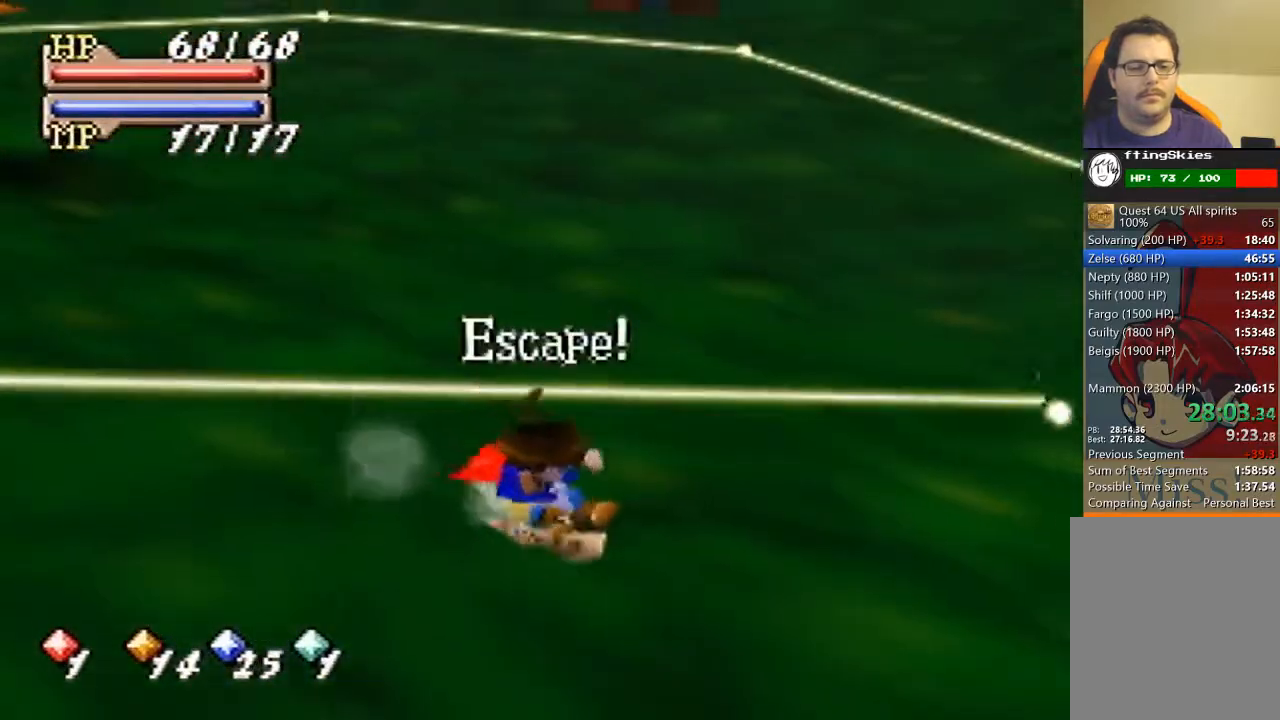
{"buttons": [], "left_stick": "up", "events": [[400, "left_stick", "up"], [433, "B", "up"]]}